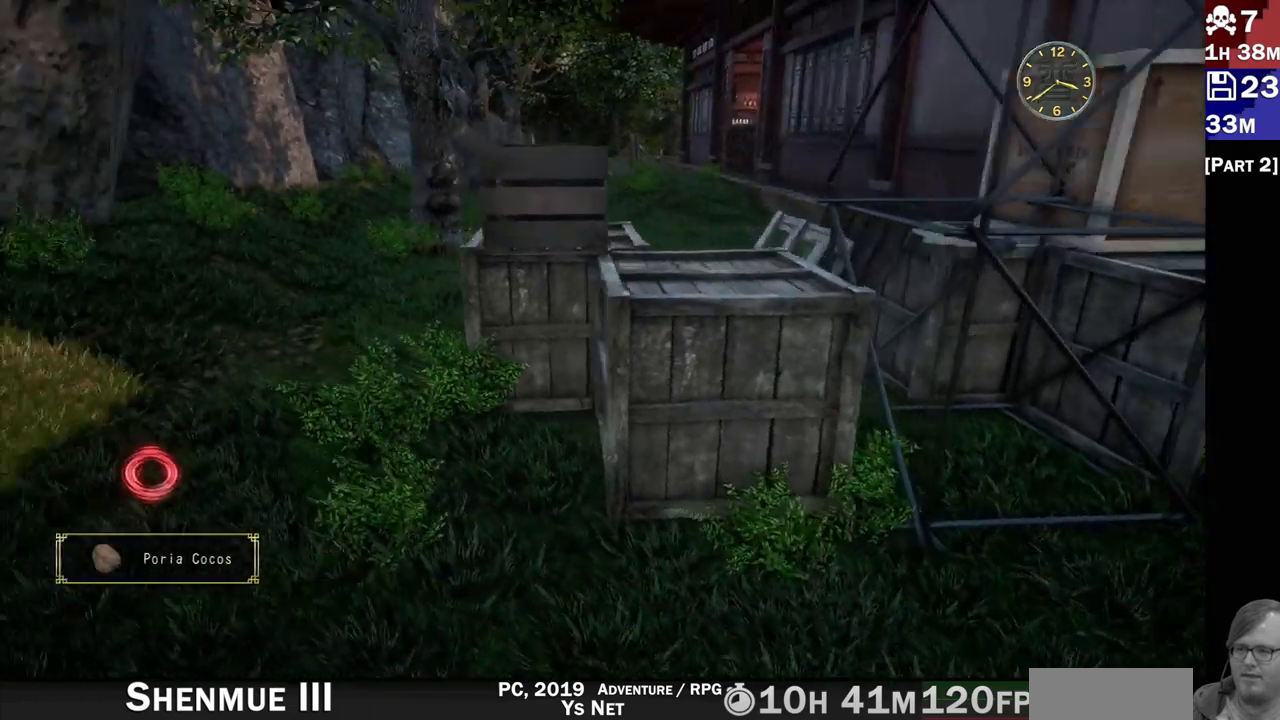
Gameplay with a controller (PlayStation layout); each line is a JSON object with the inputs held at the frame after it (dt_ms = milliseconds from this image to that frame). "button_events" lists button changes between this image and that frame as [ms after this image, input, new state], when the widget could be followed in between (sticks are given only as held states). Not read: L3 R3.
{"dt_ms": 1000, "buttons": ["L2"], "left_stick": "center", "right_stick": "center"}
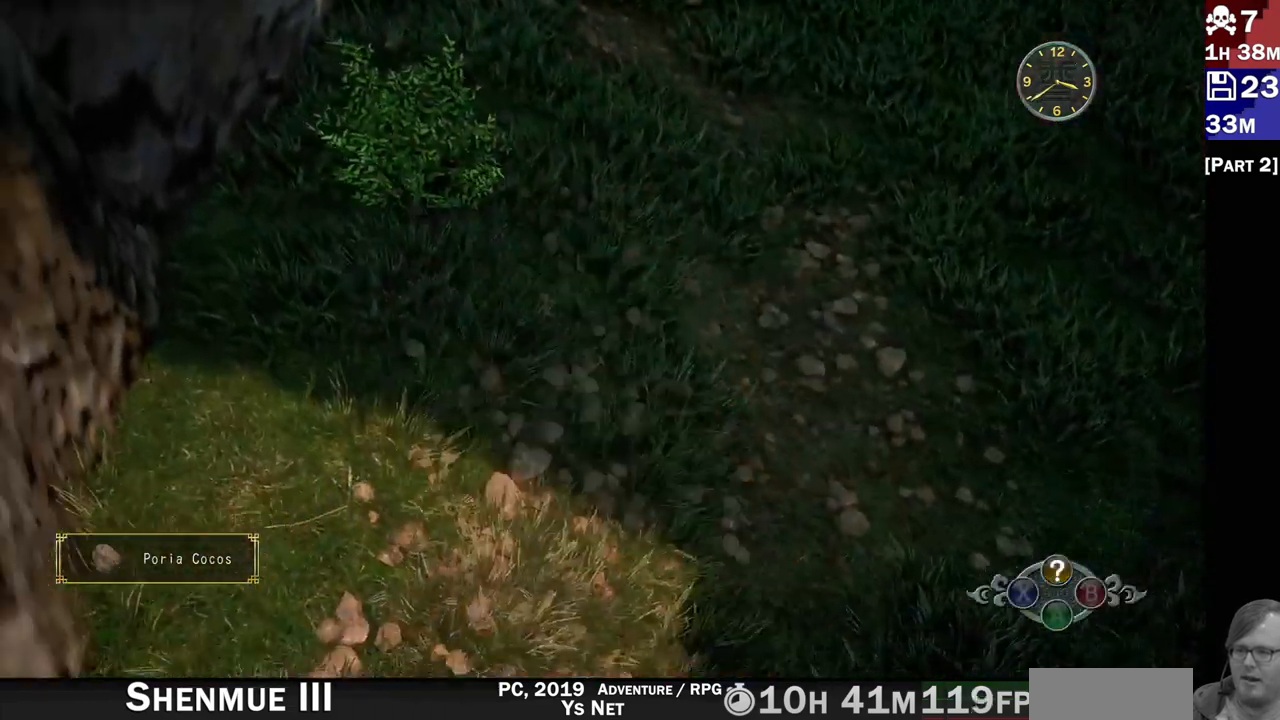
{"dt_ms": 1000, "buttons": ["L2"], "left_stick": "center", "right_stick": "center"}
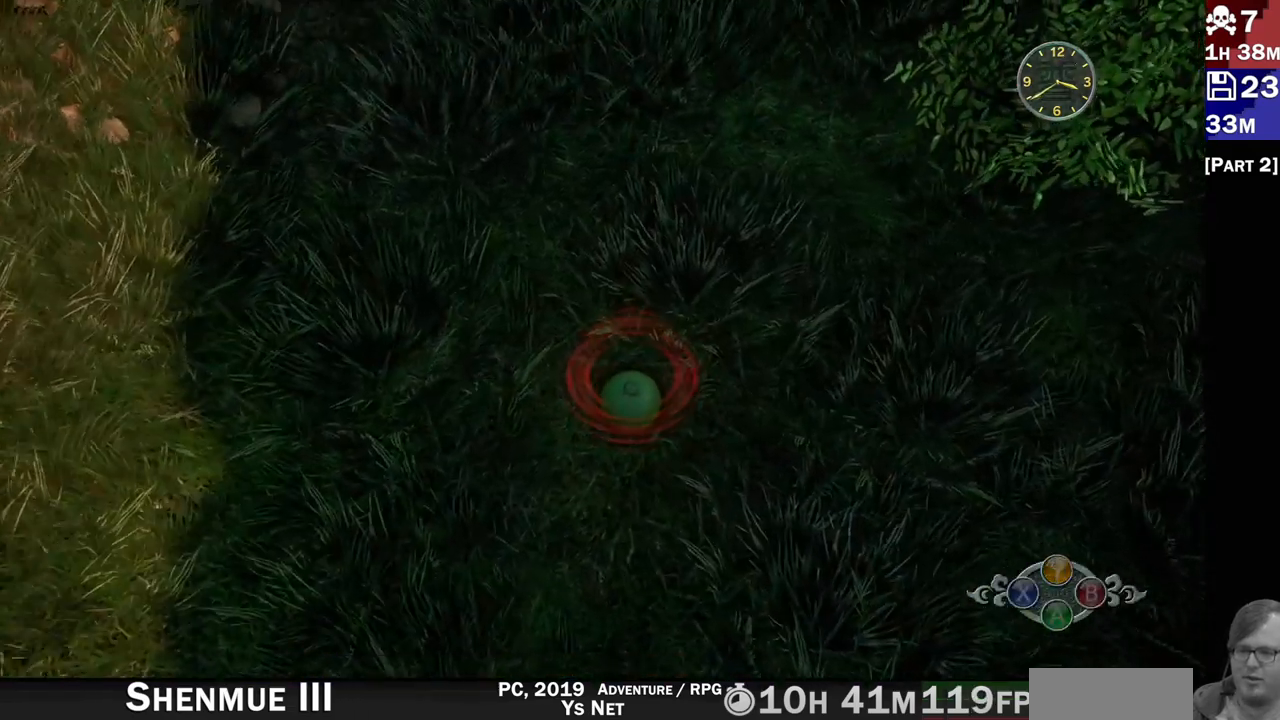
{"dt_ms": 500, "buttons": ["L2"], "left_stick": "center", "right_stick": "center", "button_events": []}
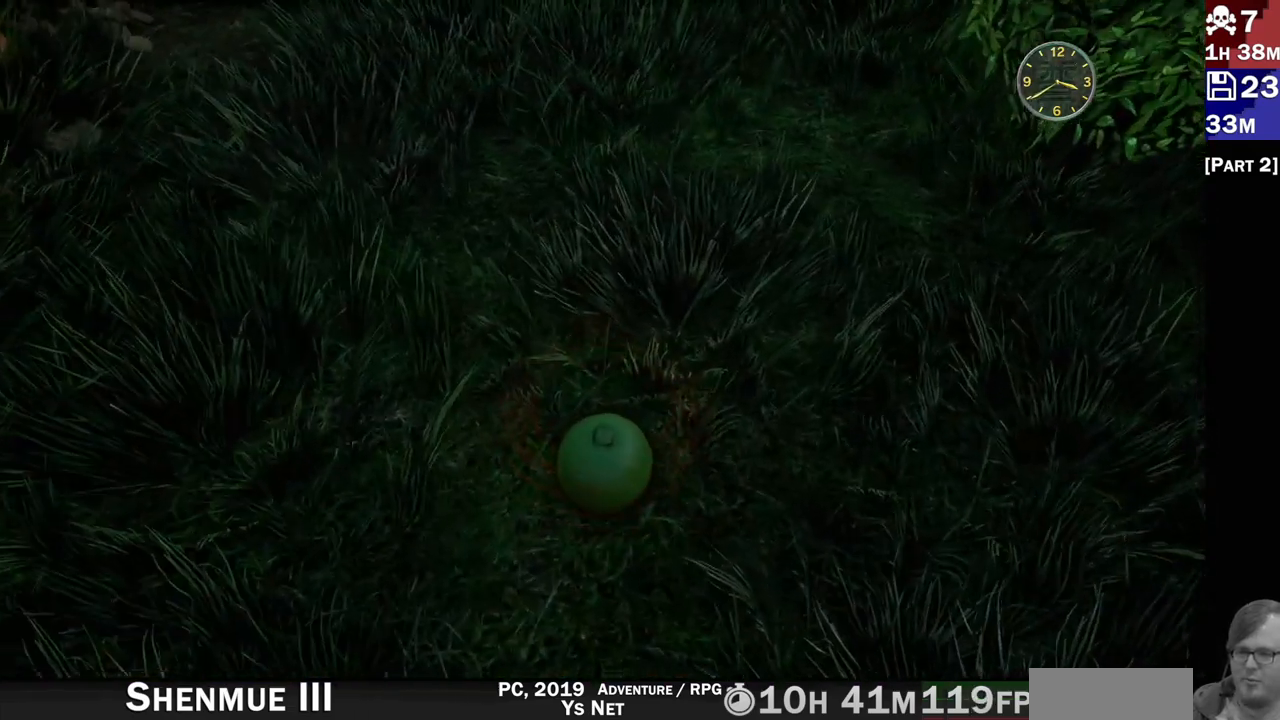
{"dt_ms": 500, "buttons": ["L2"], "left_stick": "center", "right_stick": "center", "button_events": [[350, "CROSS", "down"], [433, "CROSS", "up"]]}
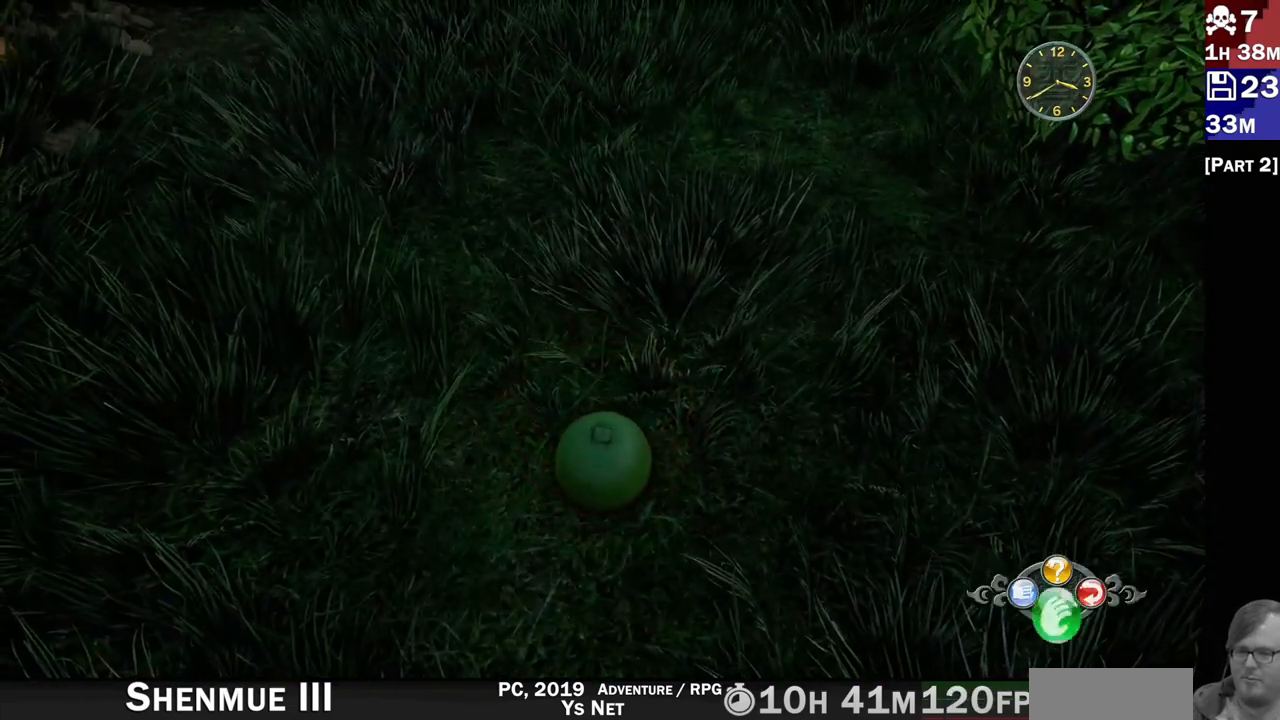
{"dt_ms": 500, "buttons": [], "left_stick": "center", "right_stick": "center", "button_events": [[200, "L2", "up"]]}
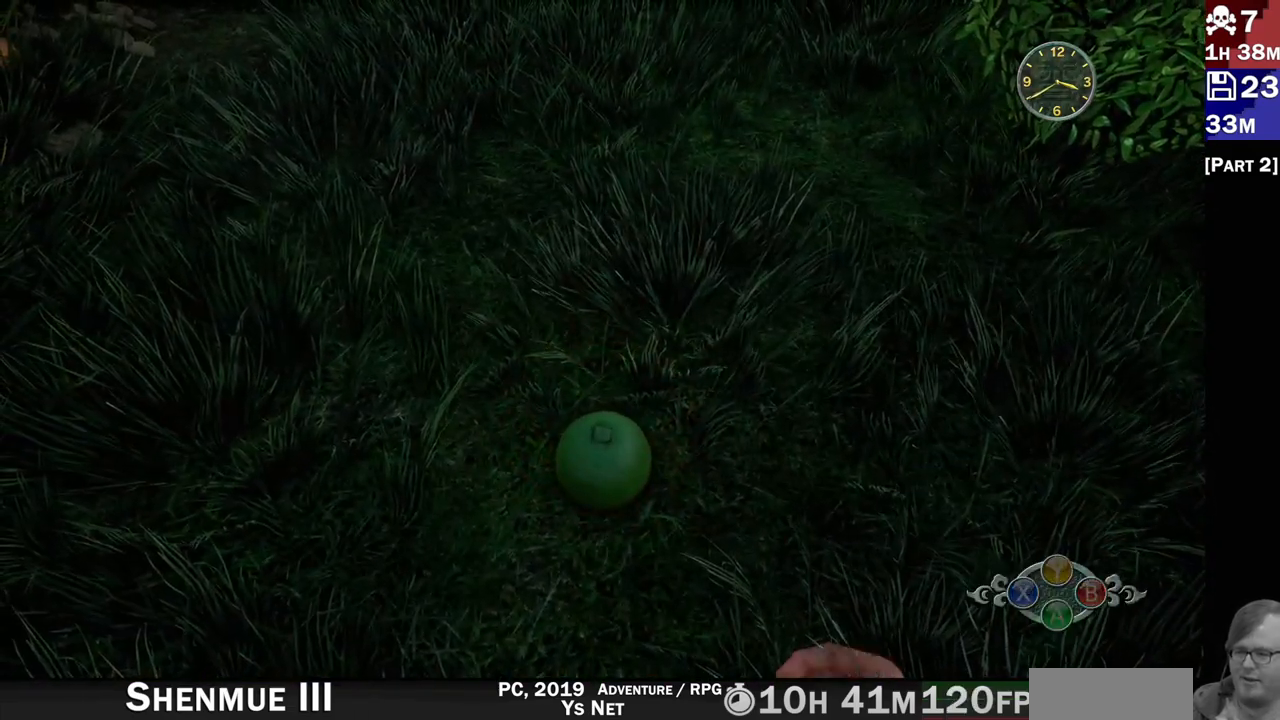
{"dt_ms": 500, "buttons": [], "left_stick": "center", "right_stick": "center", "button_events": []}
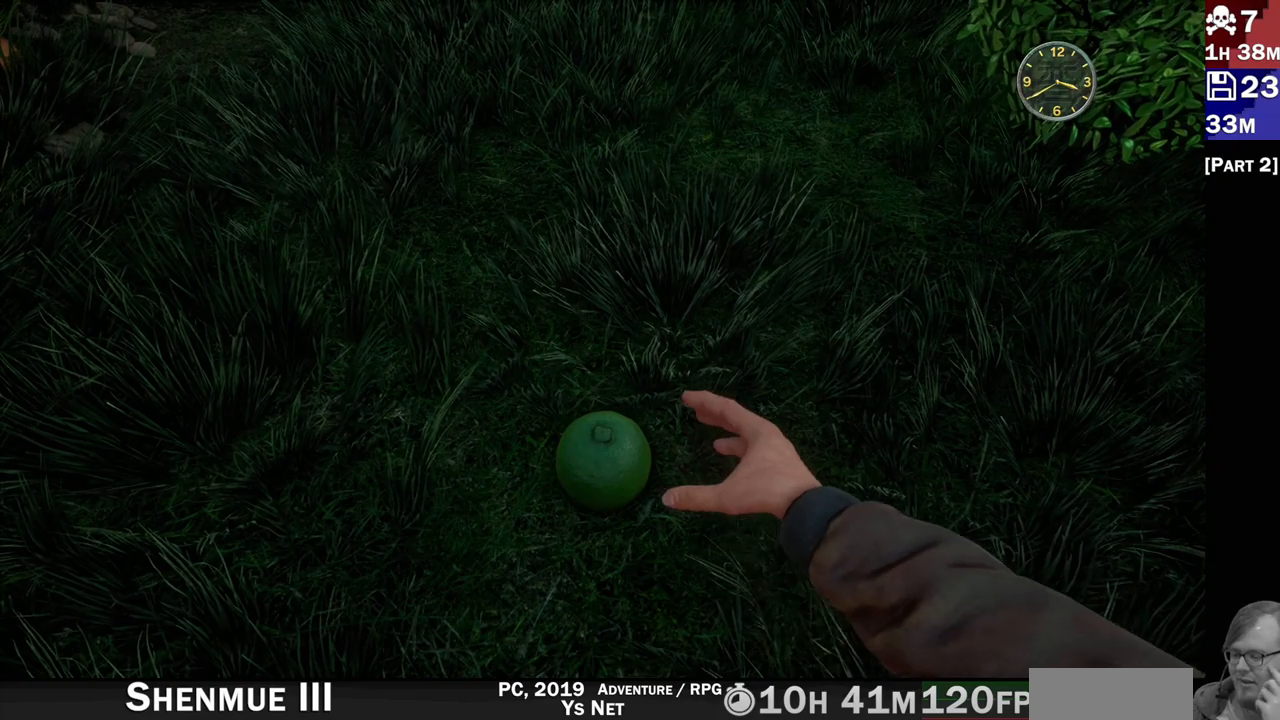
{"dt_ms": 500, "buttons": [], "left_stick": "center", "right_stick": "center", "button_events": []}
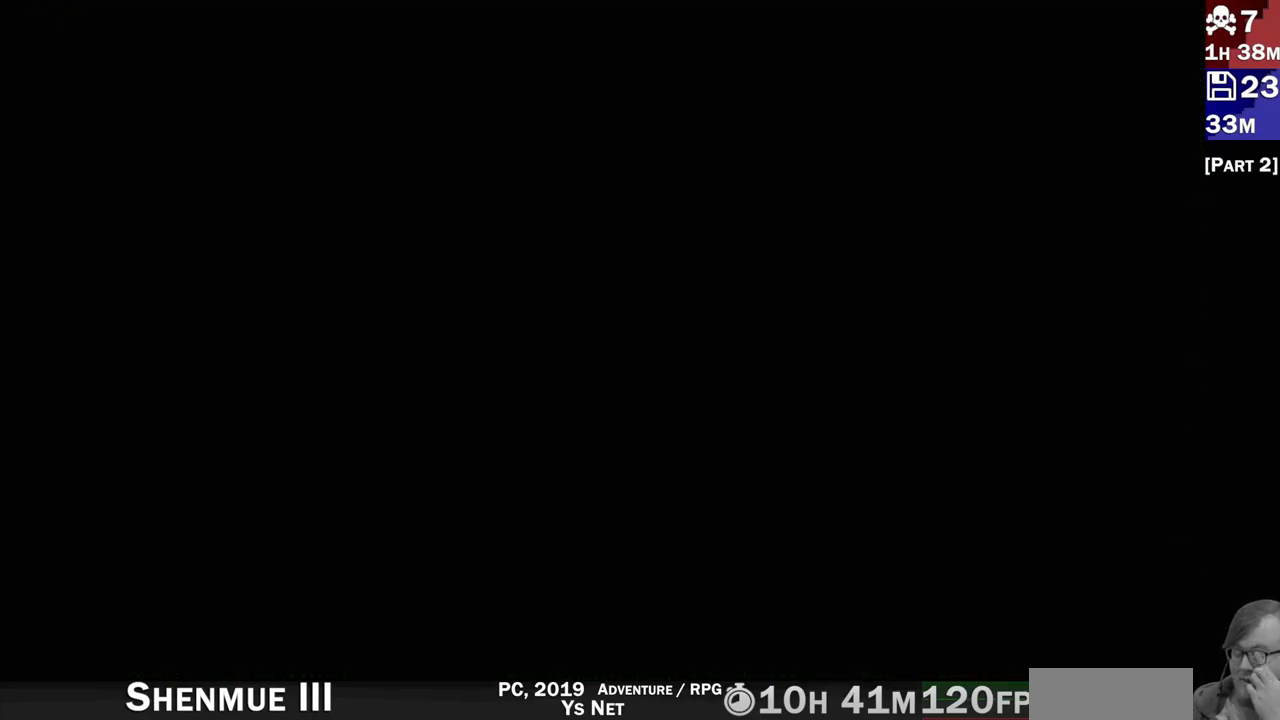
{"dt_ms": 500, "buttons": [], "left_stick": "center", "right_stick": "center", "button_events": []}
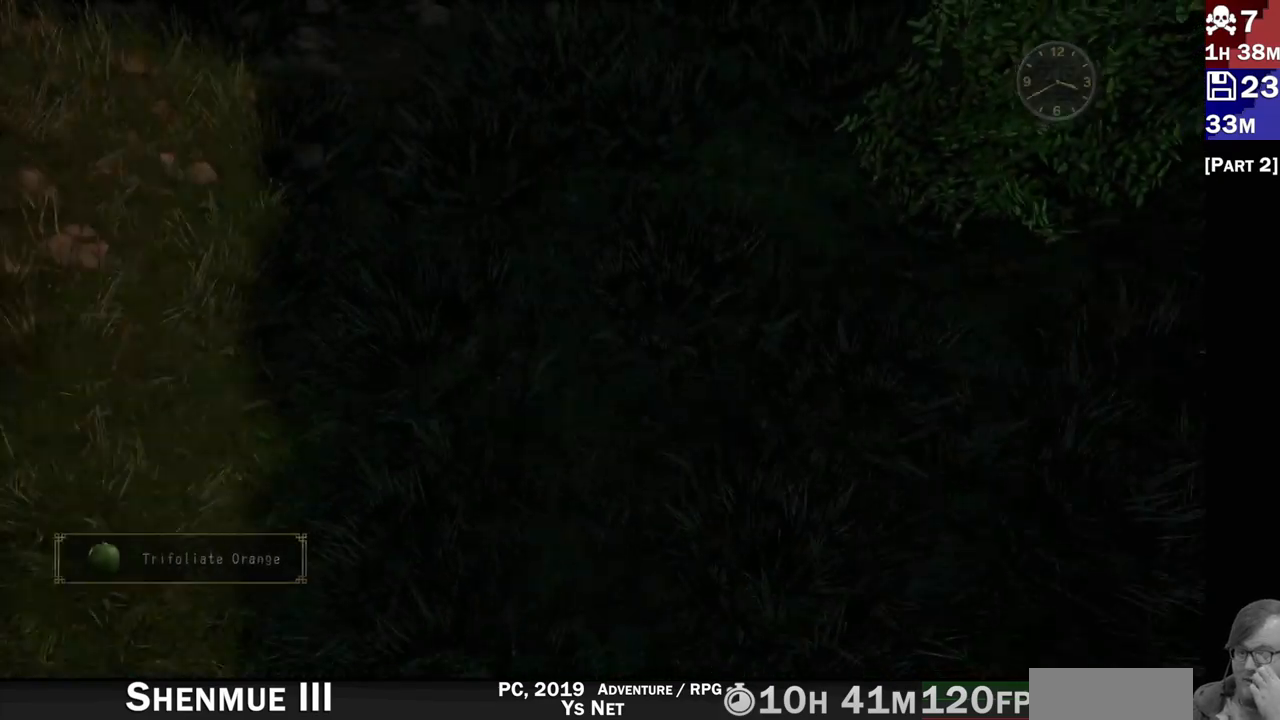
{"dt_ms": 500, "buttons": [], "left_stick": "center", "right_stick": "center", "button_events": []}
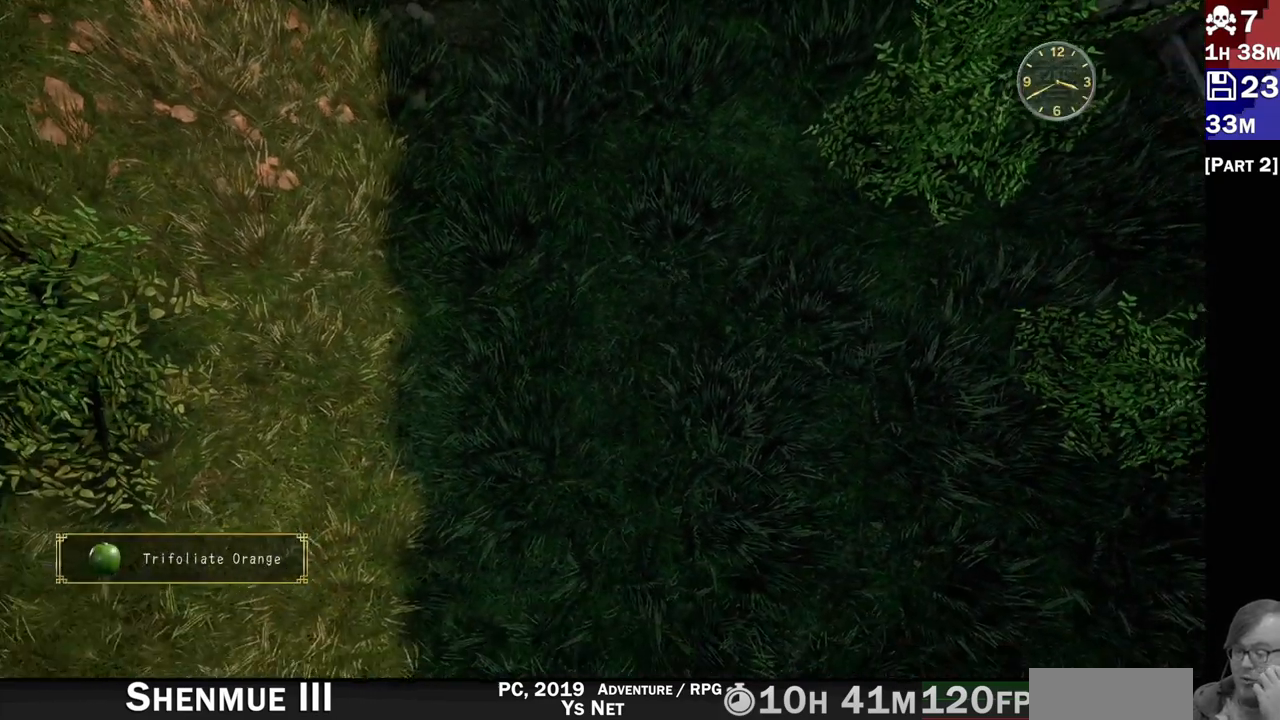
{"dt_ms": 500, "buttons": [], "left_stick": "center", "right_stick": "center", "button_events": []}
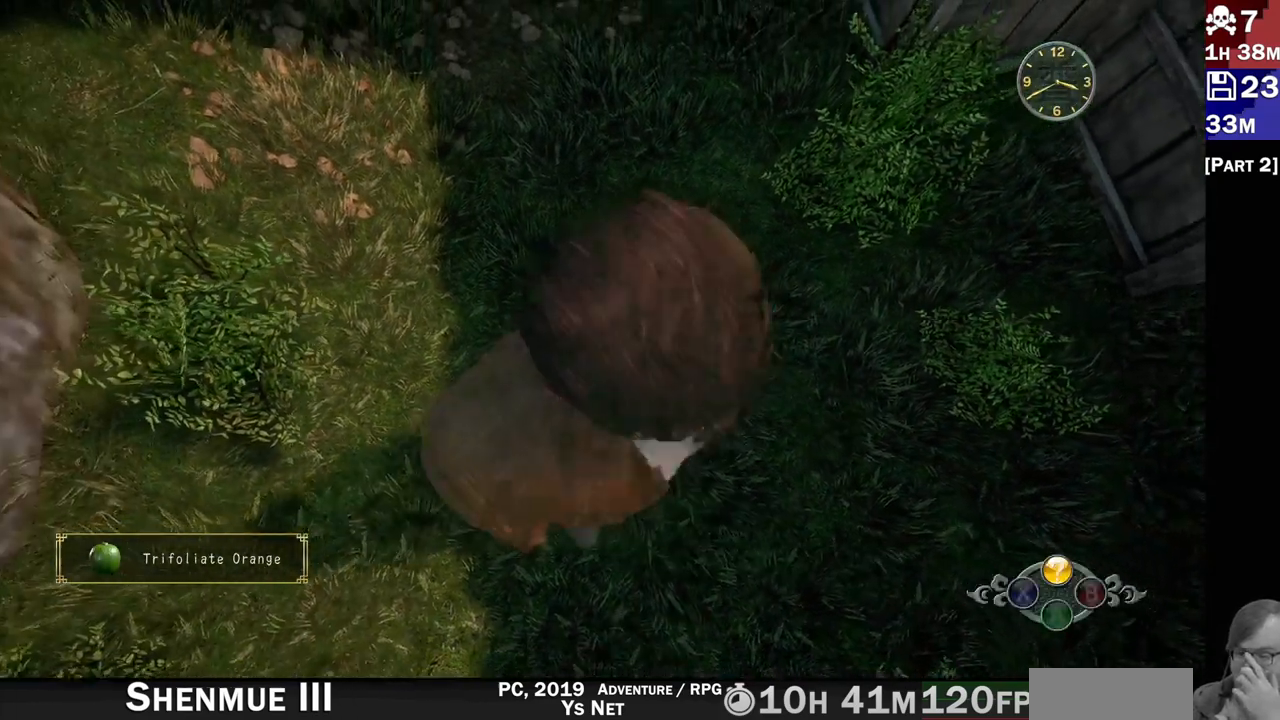
{"dt_ms": 500, "buttons": [], "left_stick": "center", "right_stick": "center", "button_events": []}